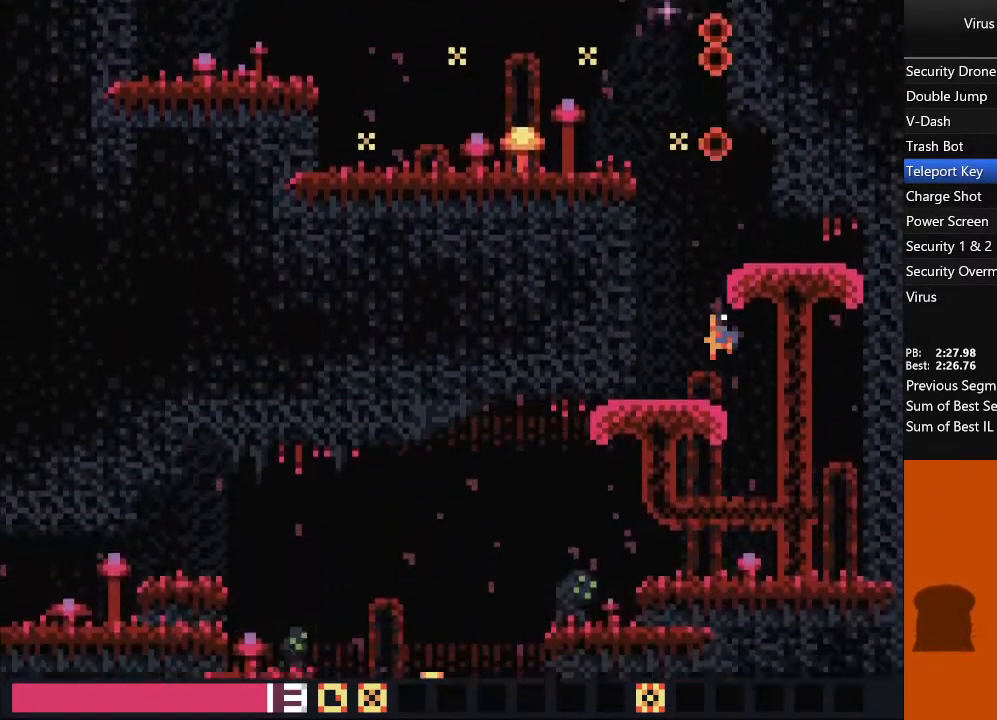
Gameplay with a controller (arcade stick); each line is a JSON object with the inputs held at the frame after it. "events" lists button and stick changes between this image and that frame as [ms after this image, input, new state], when the widget could be followed in between. Not read: L3 R3 other_buttons.
{"buttons": ["DPAD_LEFT"], "events": [[67, "DPAD_RIGHT", "down"], [350, "DPAD_RIGHT", "up"], [367, "DPAD_LEFT", "down"]]}
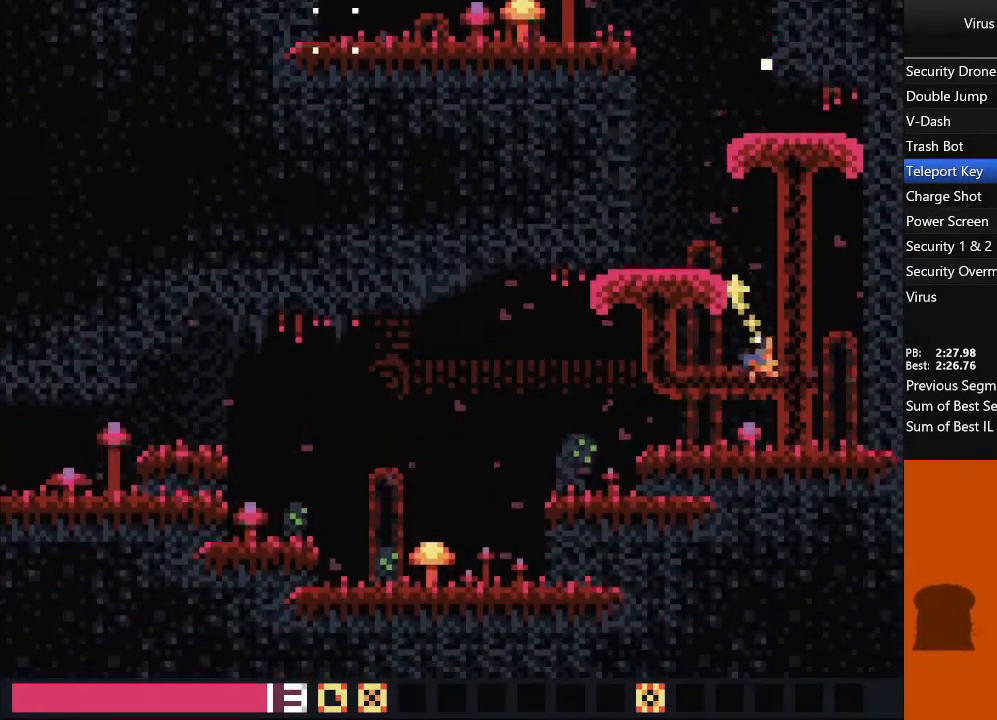
{"buttons": ["DPAD_LEFT"], "events": []}
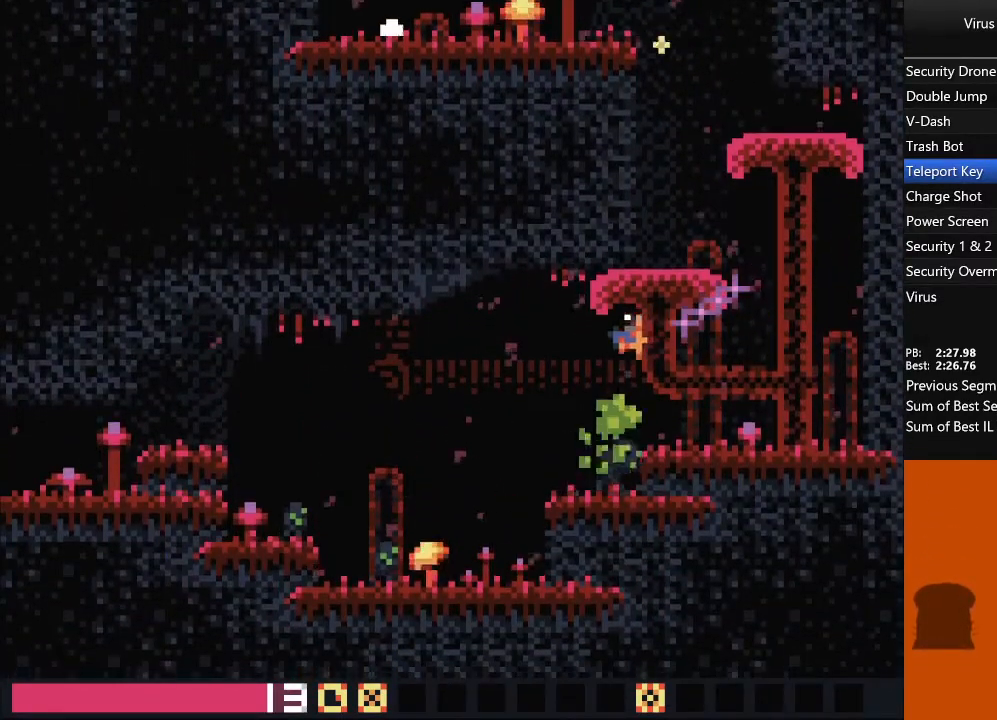
{"buttons": ["DPAD_LEFT"], "events": []}
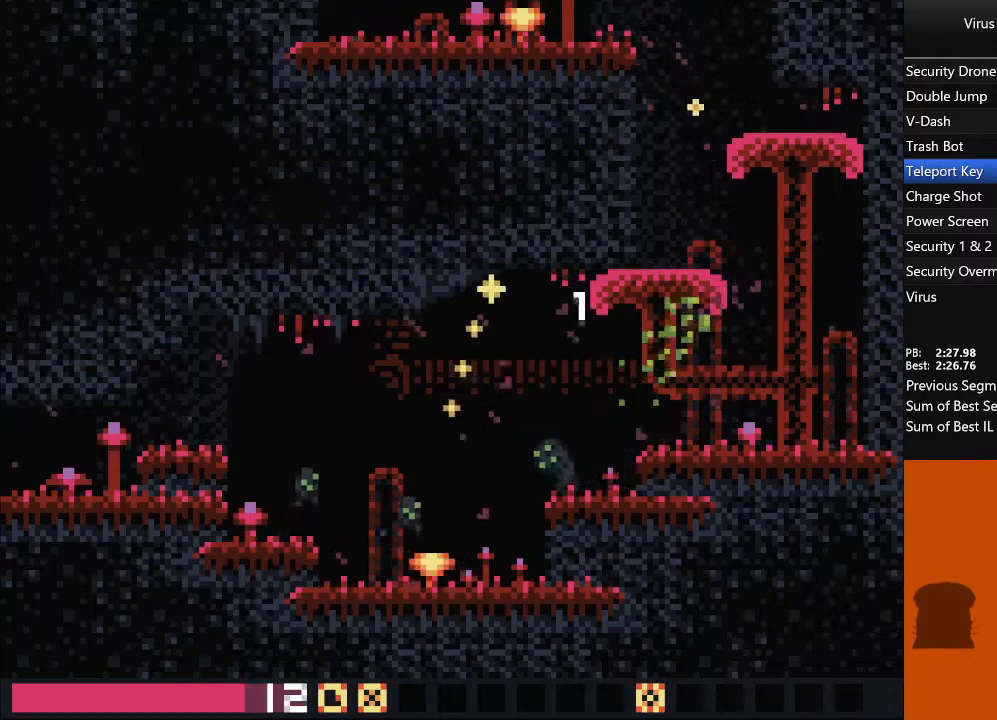
{"buttons": ["DPAD_LEFT"], "events": []}
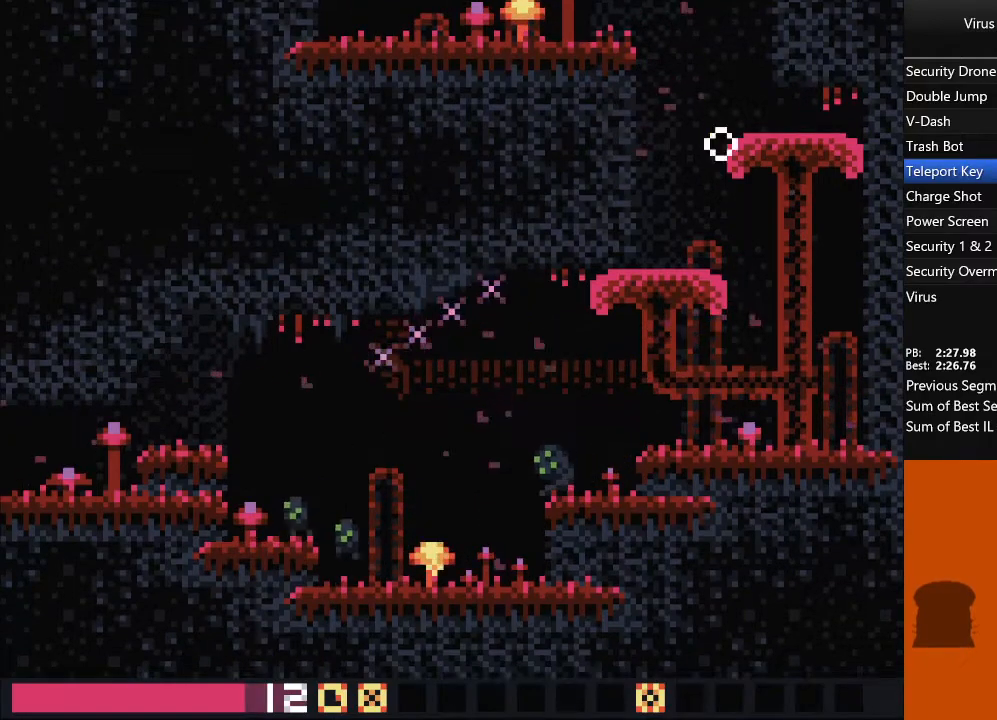
{"buttons": ["TRIANGLE", "DPAD_LEFT"], "events": [[333, "TRIANGLE", "down"]]}
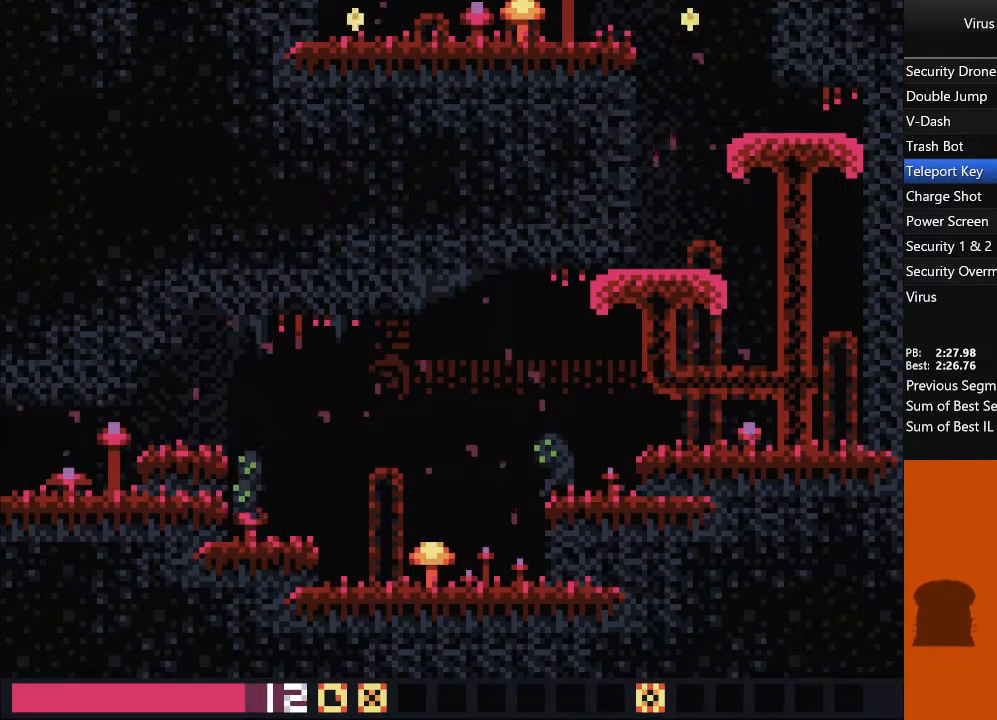
{"buttons": ["DPAD_LEFT"], "events": [[167, "TRIANGLE", "up"], [233, "TRIANGLE", "down"], [333, "TRIANGLE", "up"]]}
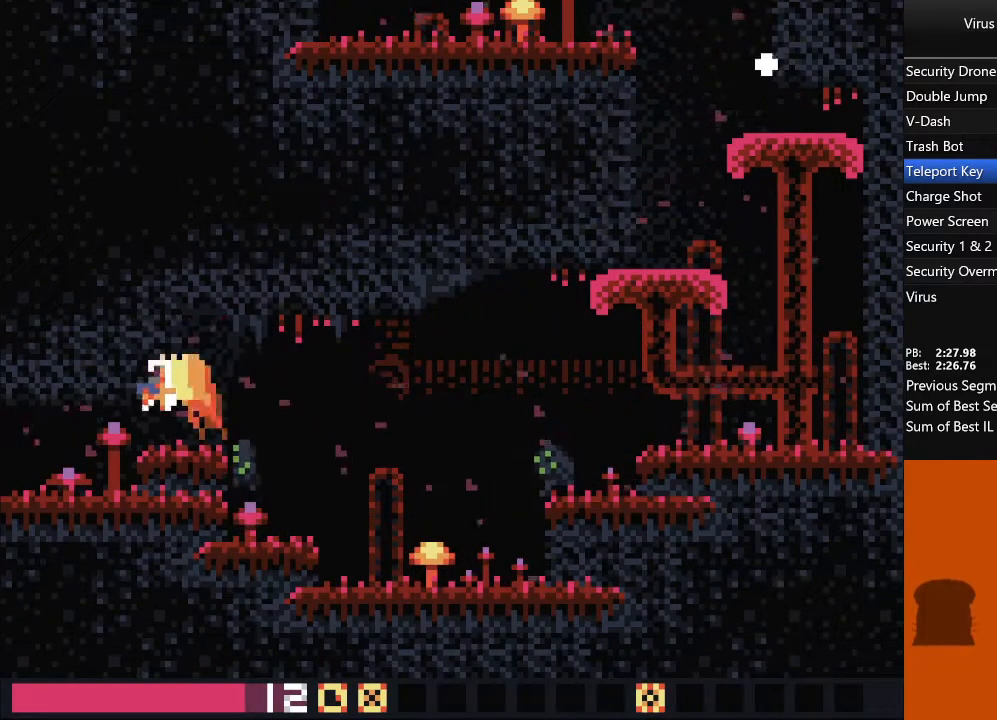
{"buttons": ["DPAD_LEFT"], "events": []}
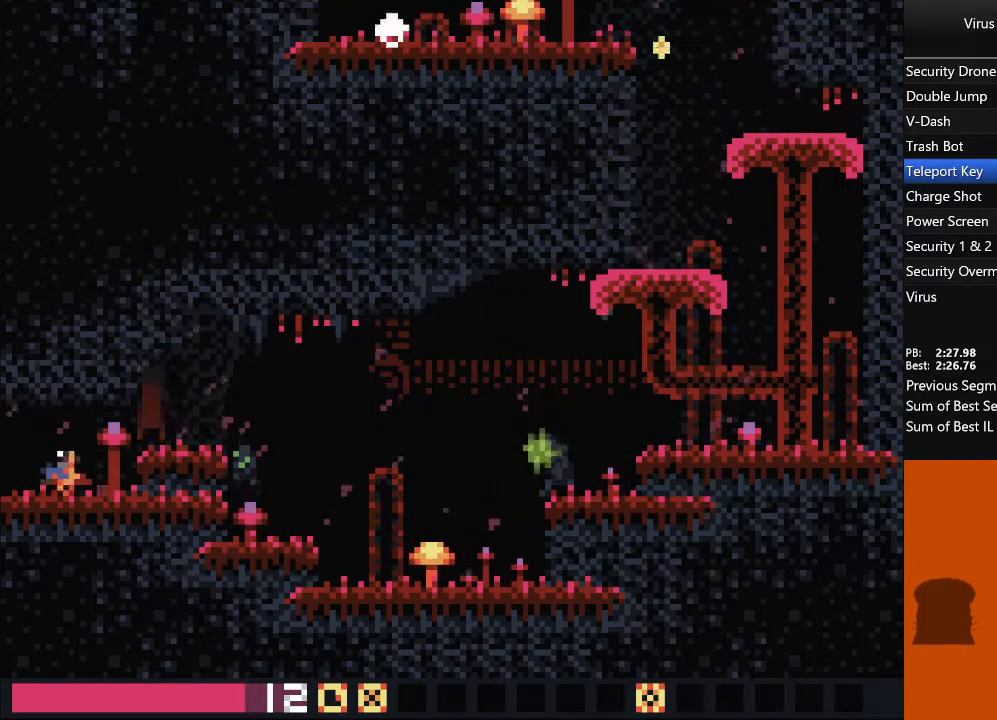
{"buttons": ["DPAD_LEFT"], "events": []}
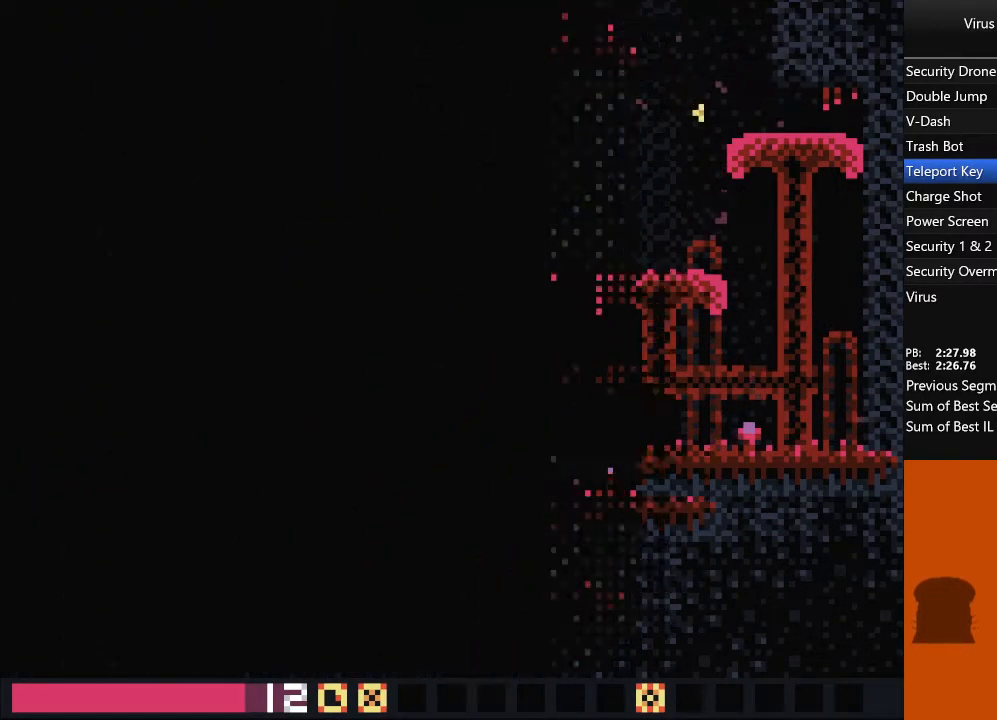
{"buttons": ["DPAD_DOWN", "DPAD_LEFT"], "events": [[117, "DPAD_DOWN", "down"]]}
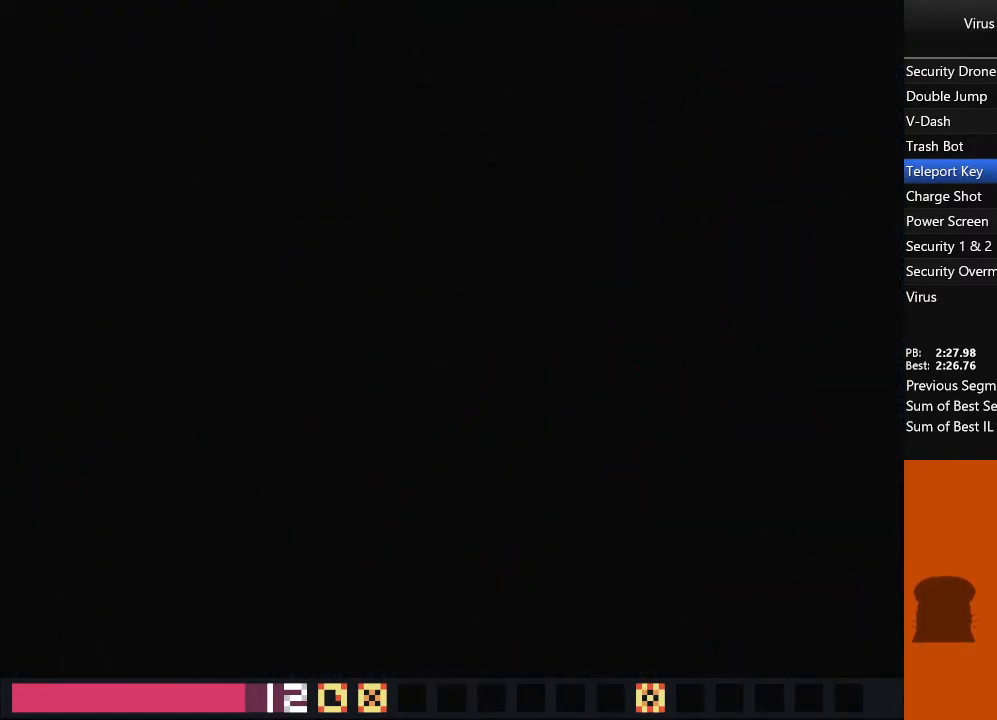
{"buttons": ["DPAD_DOWN", "DPAD_LEFT"], "events": []}
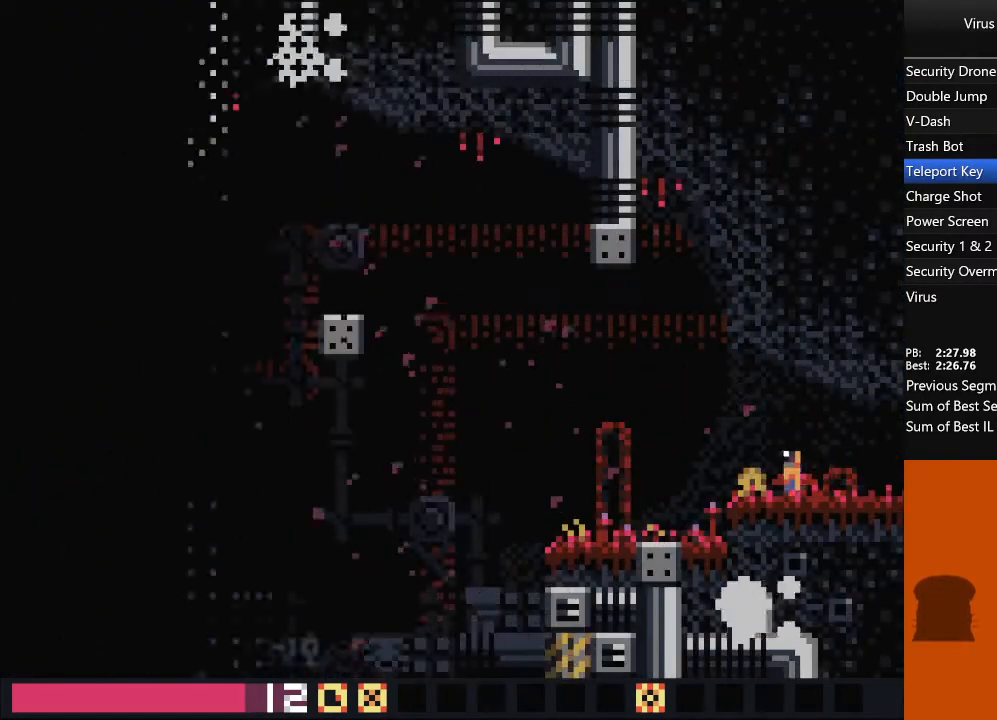
{"buttons": ["DPAD_DOWN", "DPAD_LEFT"], "events": []}
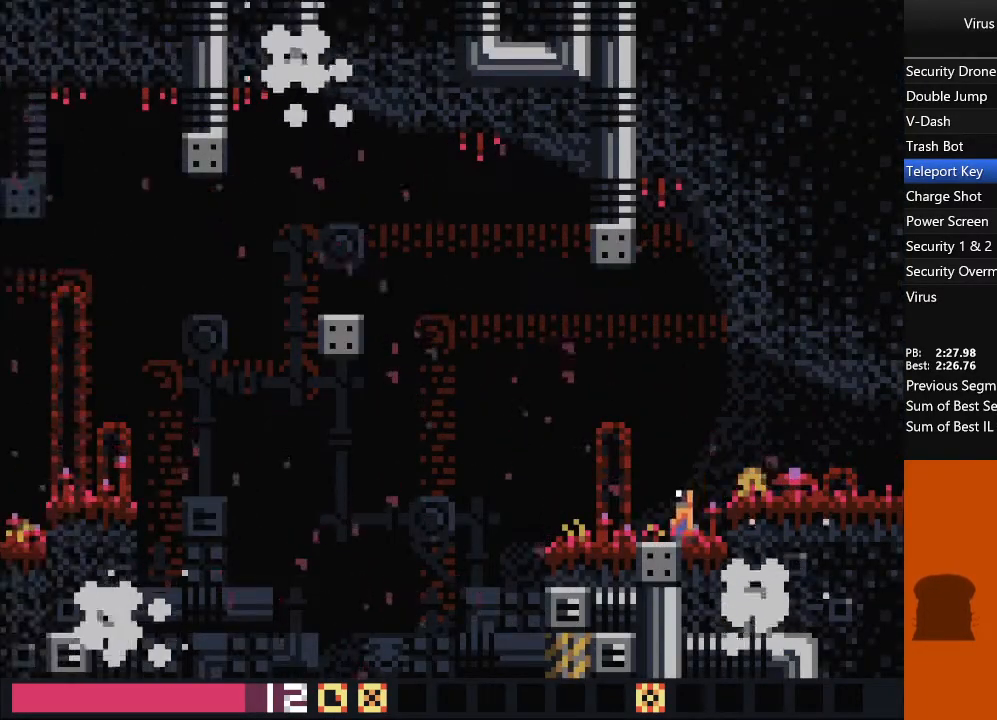
{"buttons": ["DPAD_DOWN", "DPAD_LEFT"], "events": []}
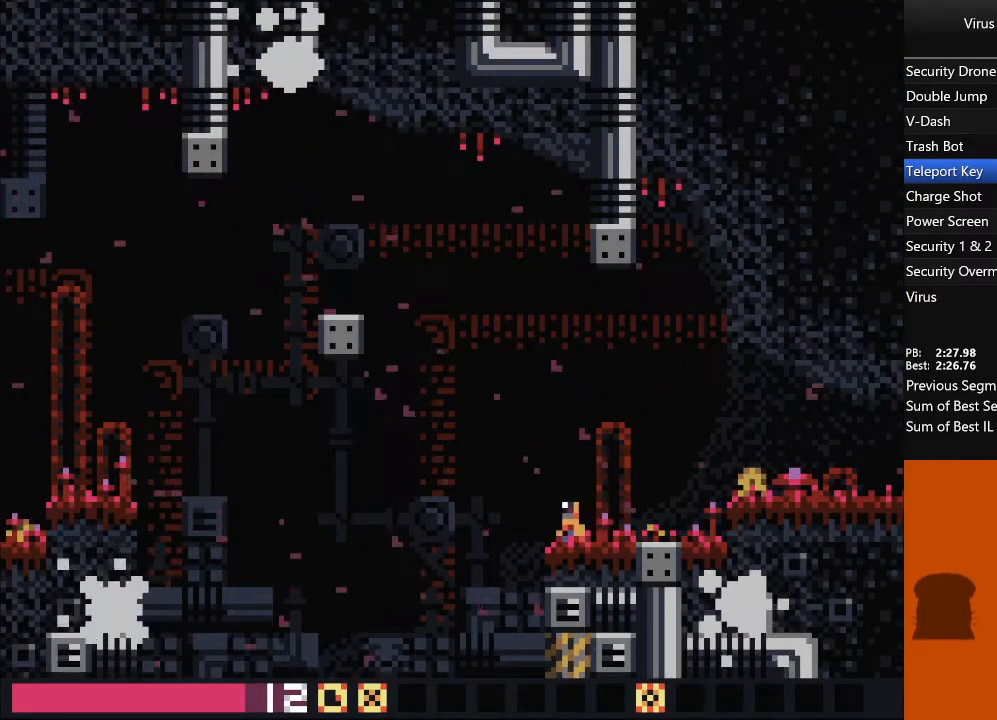
{"buttons": ["DPAD_DOWN", "DPAD_RIGHT"], "events": [[200, "DPAD_LEFT", "up"], [267, "DPAD_RIGHT", "down"]]}
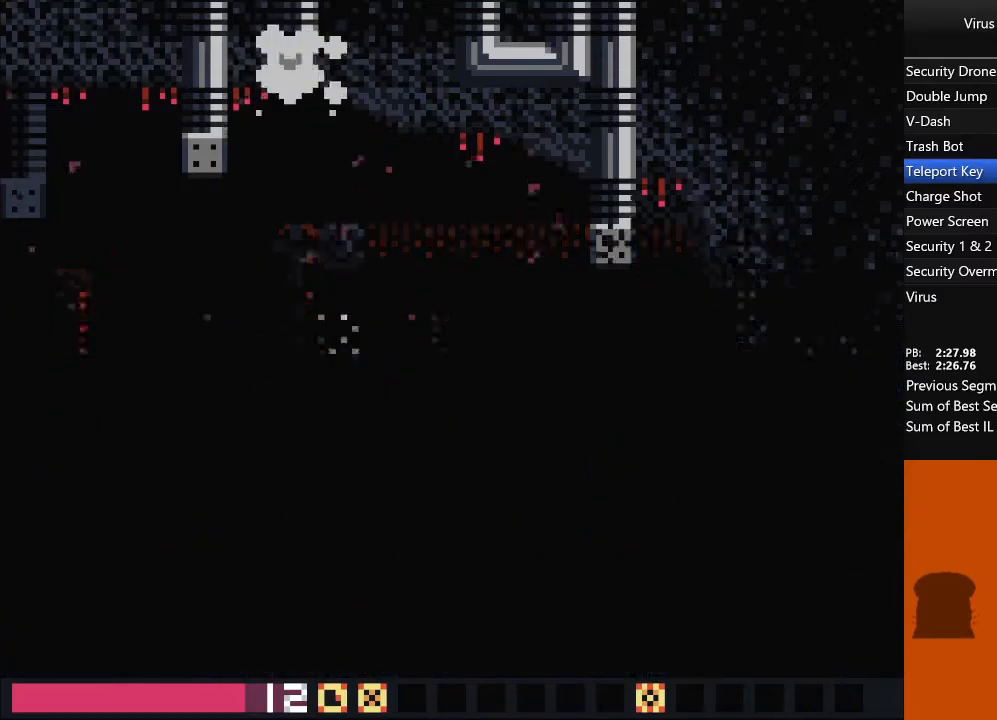
{"buttons": ["DPAD_DOWN", "DPAD_RIGHT"], "events": []}